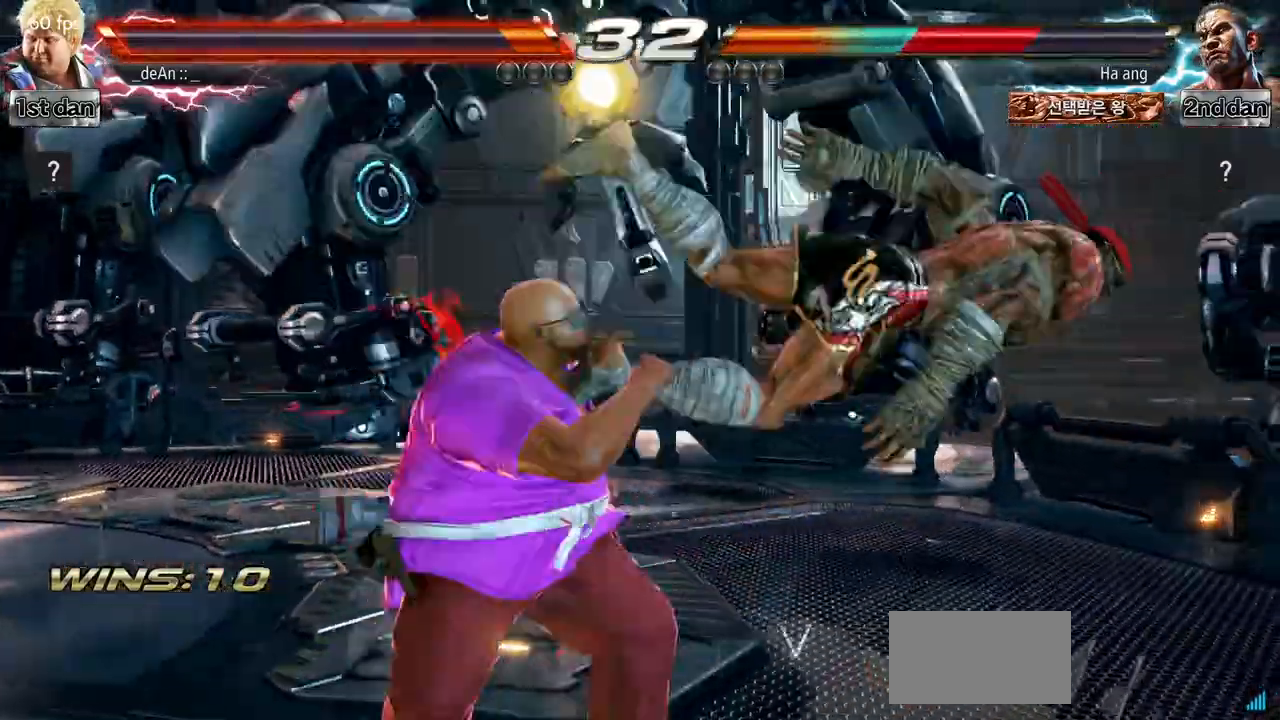
Gameplay with a controller (arcade stick); each line is a JSON object with the inputs held at the frame after it. "events" lists button and stick changes between this image and that frame as [ms after this image, input, new state], when the widget could be followed in between. Not read: L3 R3.
{"buttons": ["TRIANGLE"], "left_stick": "down", "events": [[16, "SQUARE", "up"], [116, "left_stick", "center"], [350, "left_stick", "down"], [417, "TRIANGLE", "down"]]}
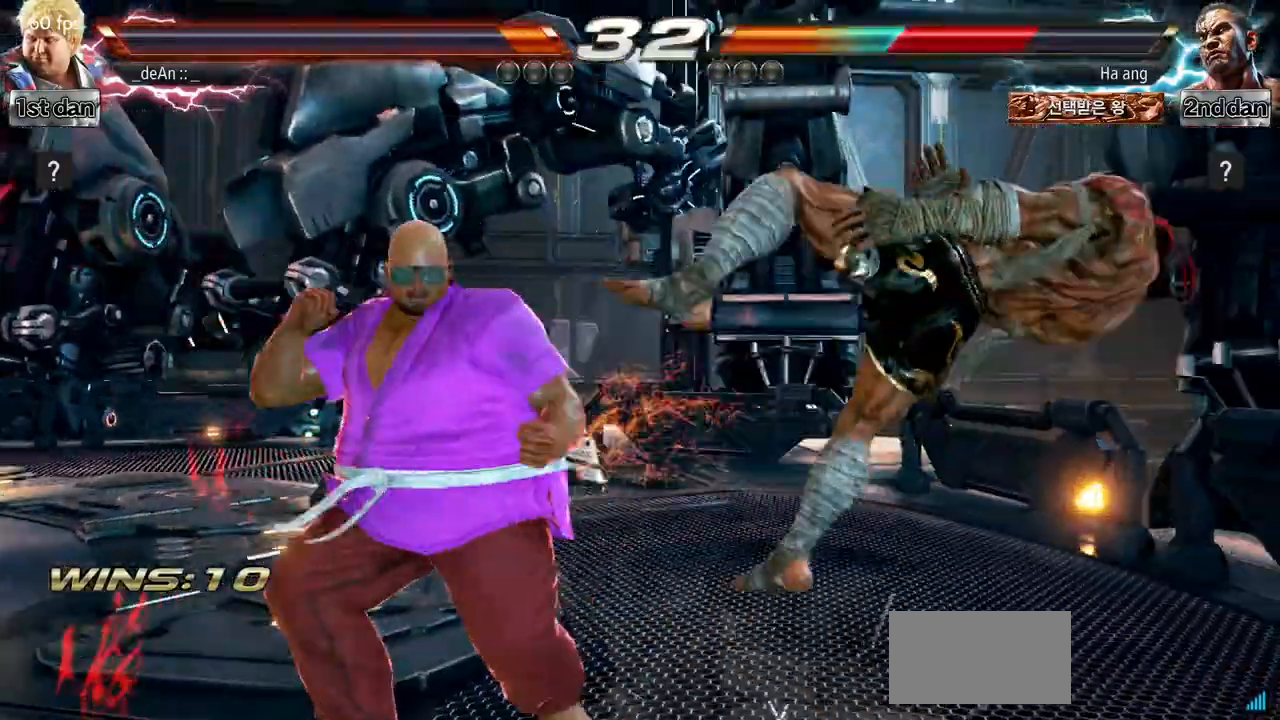
{"buttons": [], "left_stick": "center", "events": [[50, "CIRCLE", "down"], [84, "TRIANGLE", "up"], [150, "left_stick", "center"], [184, "CIRCLE", "up"]]}
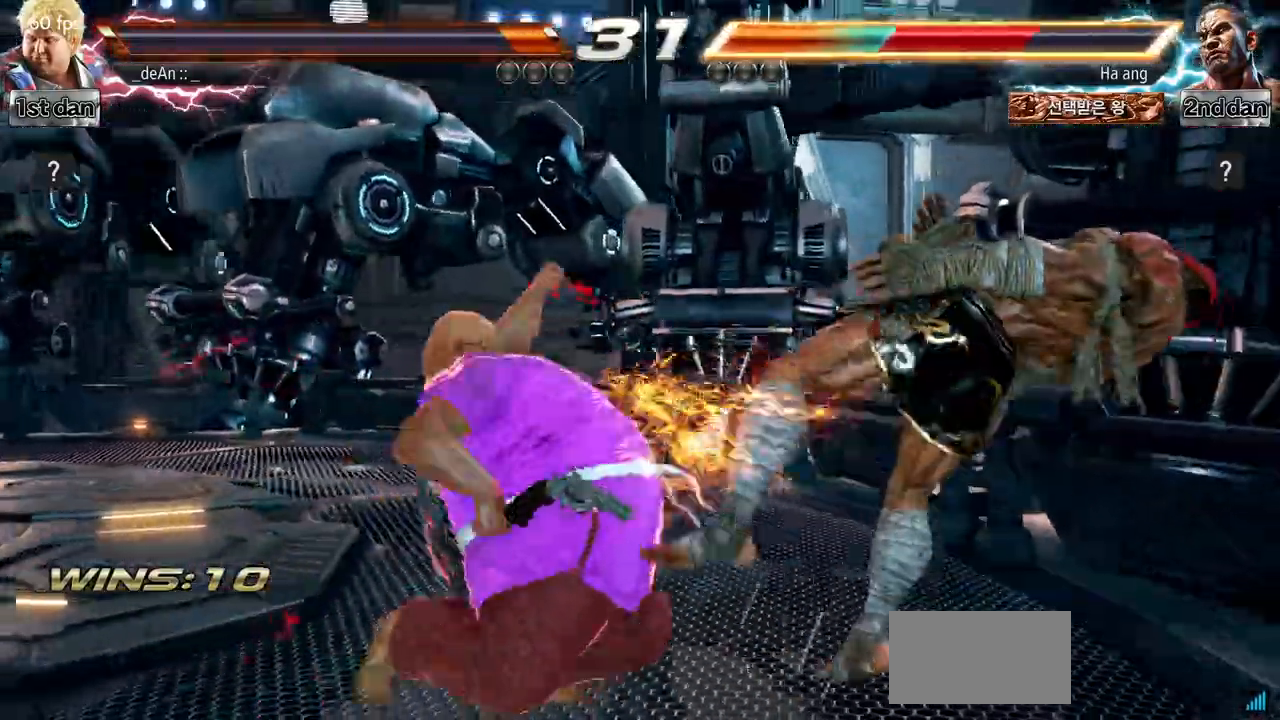
{"buttons": [], "left_stick": "center", "events": []}
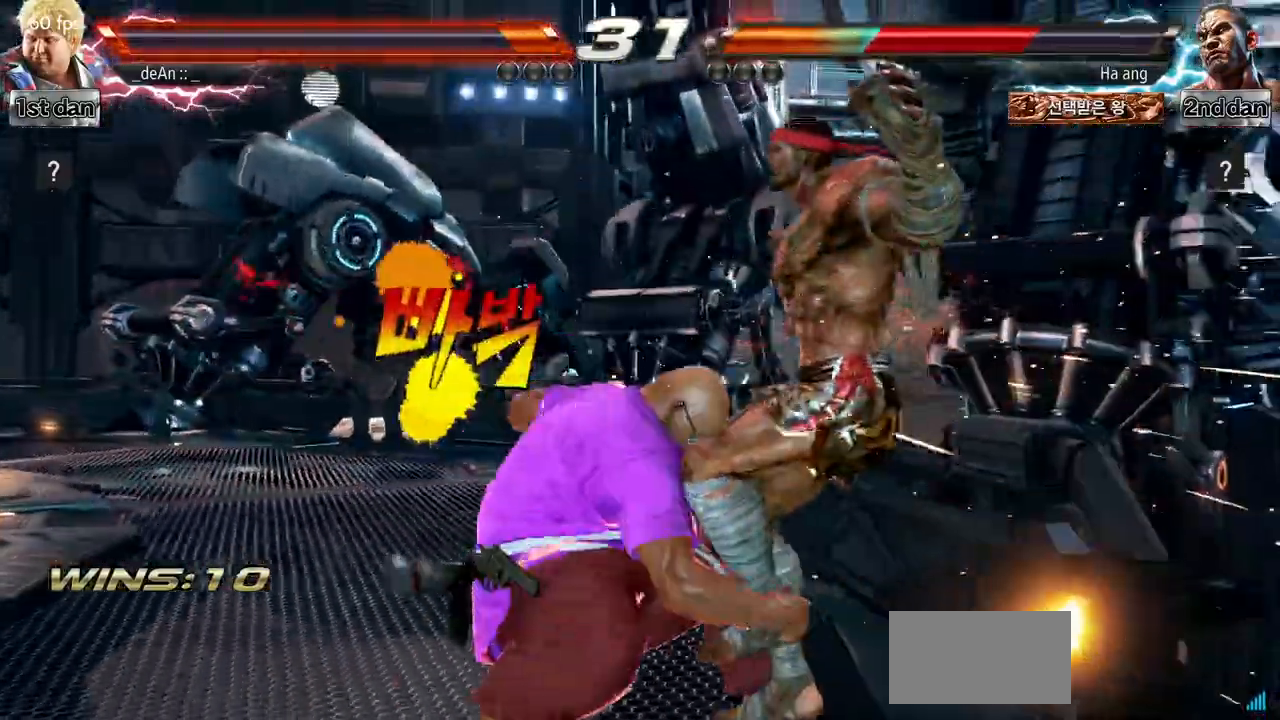
{"buttons": [], "left_stick": "left", "events": [[33, "left_stick", "left"], [134, "TRIANGLE", "down"], [200, "TRIANGLE", "up"], [267, "TRIANGLE", "down"], [401, "TRIANGLE", "up"]]}
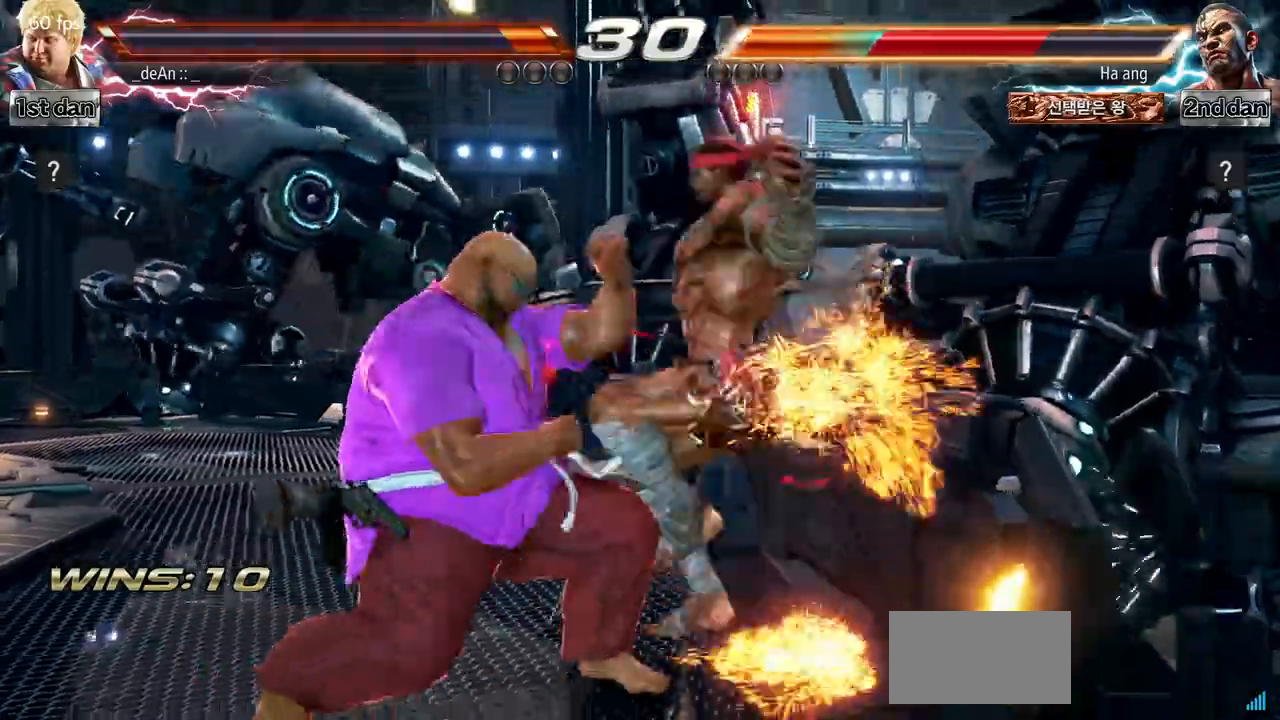
{"buttons": ["CROSS", "CIRCLE"], "left_stick": "down", "events": [[250, "left_stick", "center"], [433, "left_stick", "down"], [483, "CIRCLE", "down"], [483, "CROSS", "down"]]}
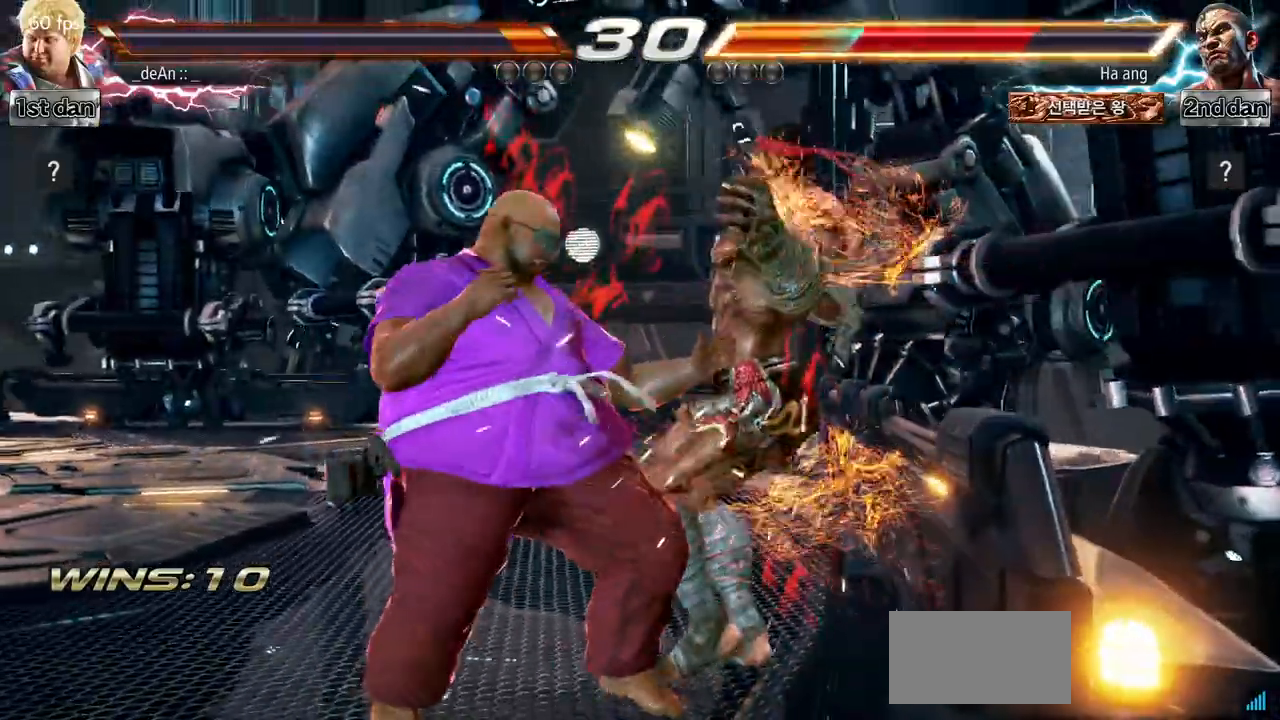
{"buttons": [], "left_stick": "center", "events": [[34, "CIRCLE", "up"], [50, "CROSS", "up"], [217, "left_stick", "center"]]}
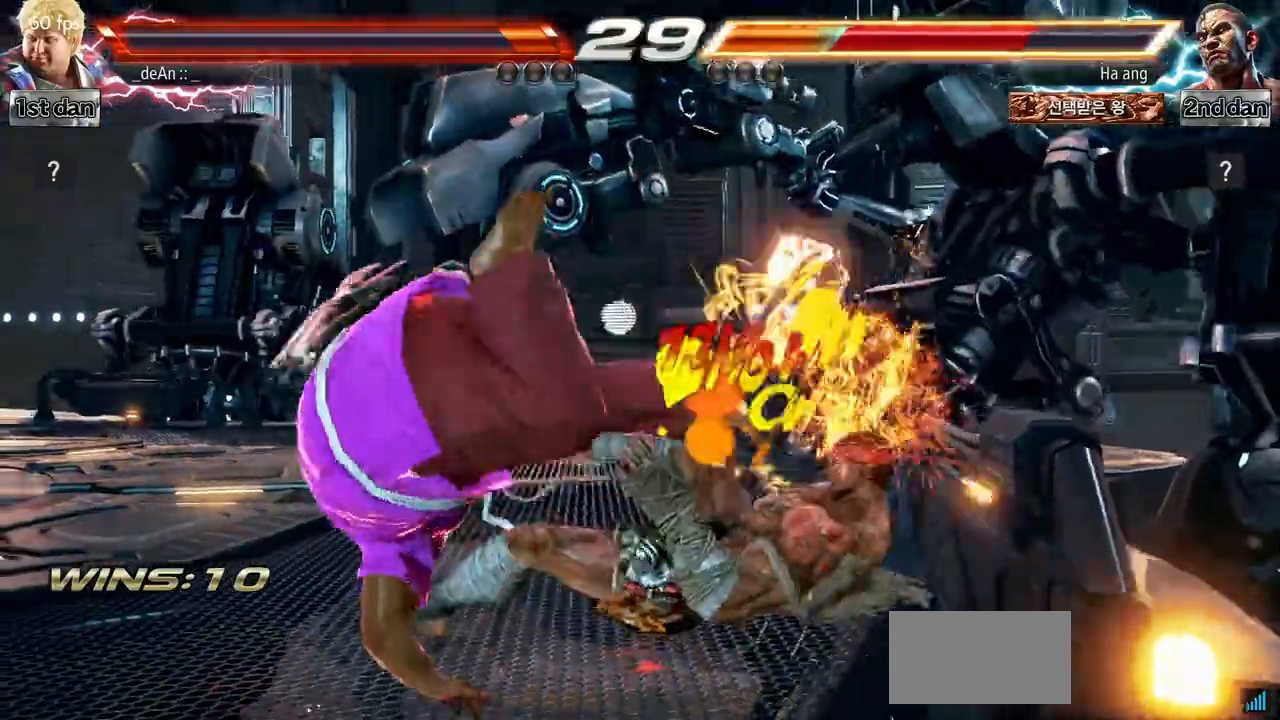
{"buttons": [], "left_stick": "center", "events": []}
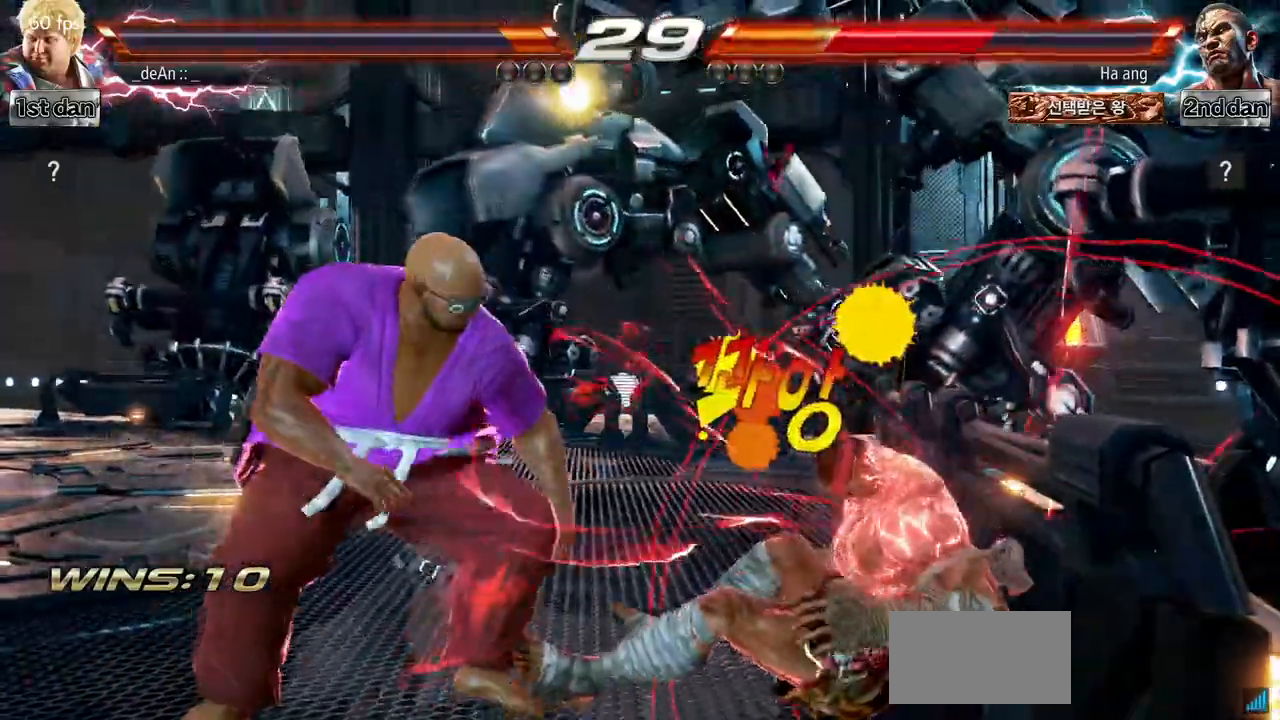
{"buttons": ["CIRCLE"], "left_stick": "center", "events": [[84, "left_stick", "down-left"], [100, "CIRCLE", "down"], [100, "CROSS", "down"], [184, "CIRCLE", "up"], [184, "left_stick", "left"], [200, "CROSS", "up"], [317, "left_stick", "center"], [434, "CIRCLE", "down"]]}
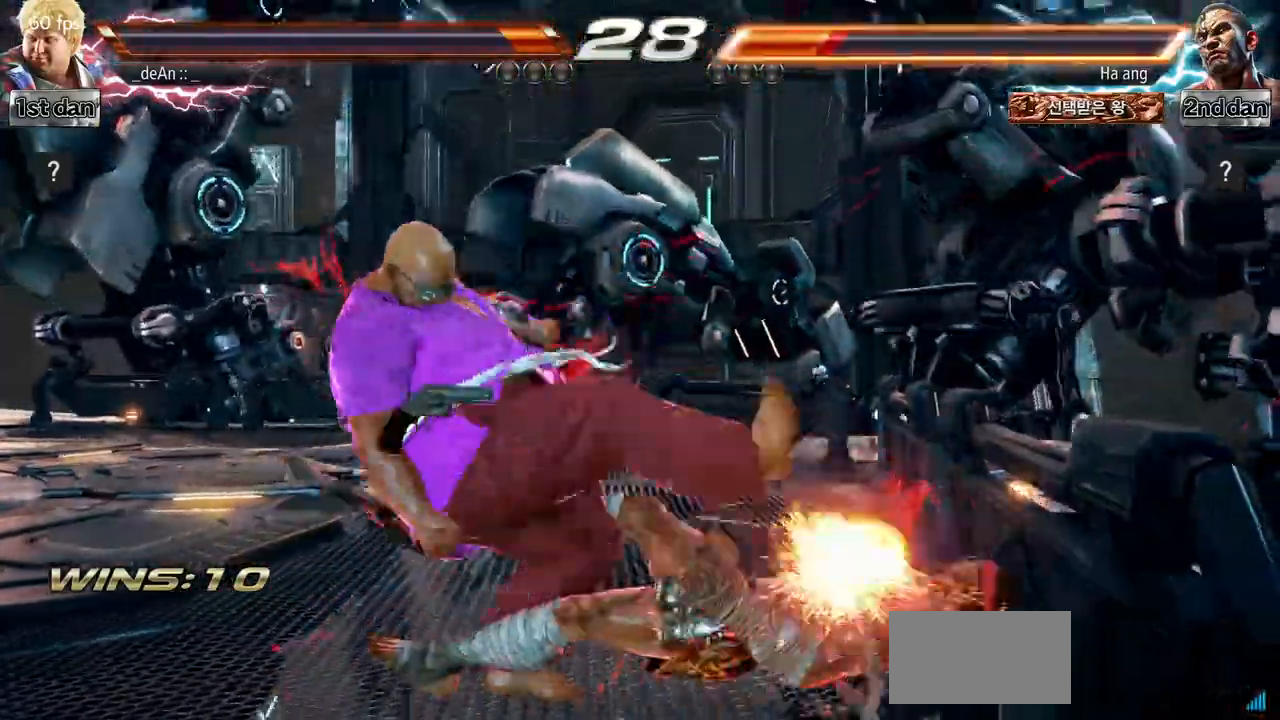
{"buttons": ["CIRCLE"], "left_stick": "center", "events": [[16, "CIRCLE", "up"], [66, "CIRCLE", "down"], [183, "CIRCLE", "up"], [250, "CIRCLE", "down"], [333, "CIRCLE", "up"], [400, "CIRCLE", "down"]]}
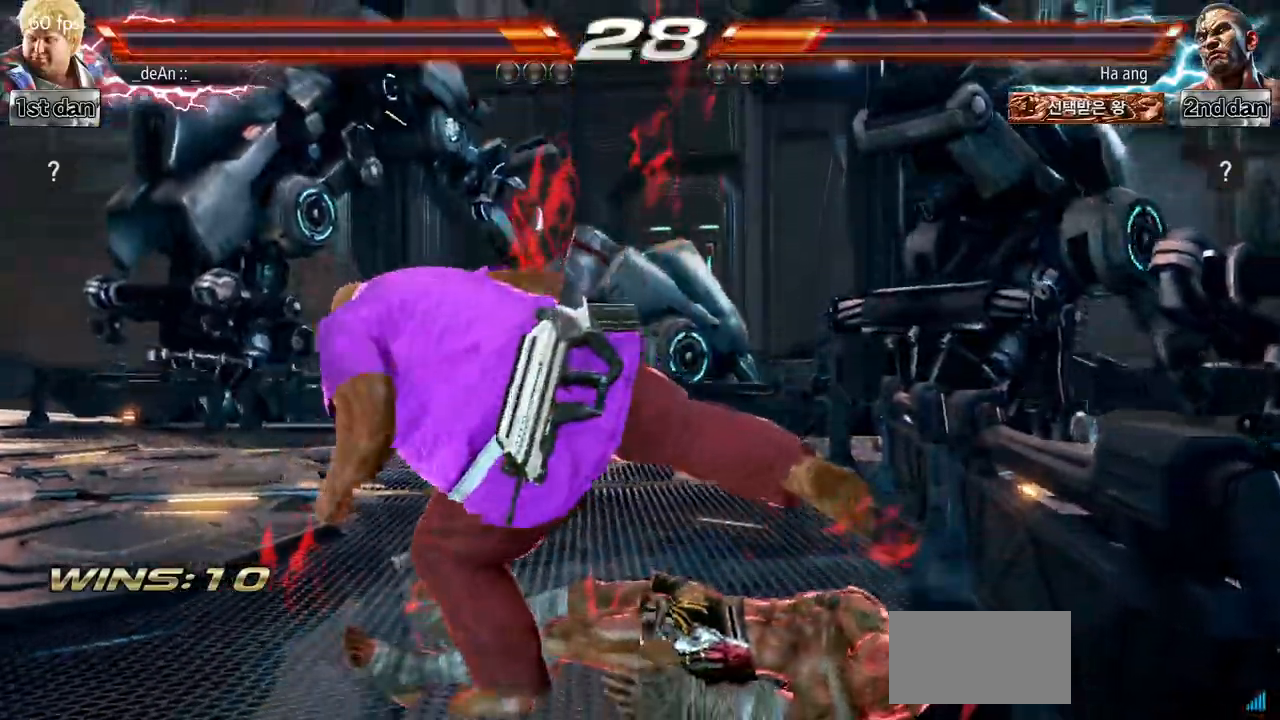
{"buttons": [], "left_stick": "left", "events": [[67, "CIRCLE", "up"], [217, "left_stick", "left"]]}
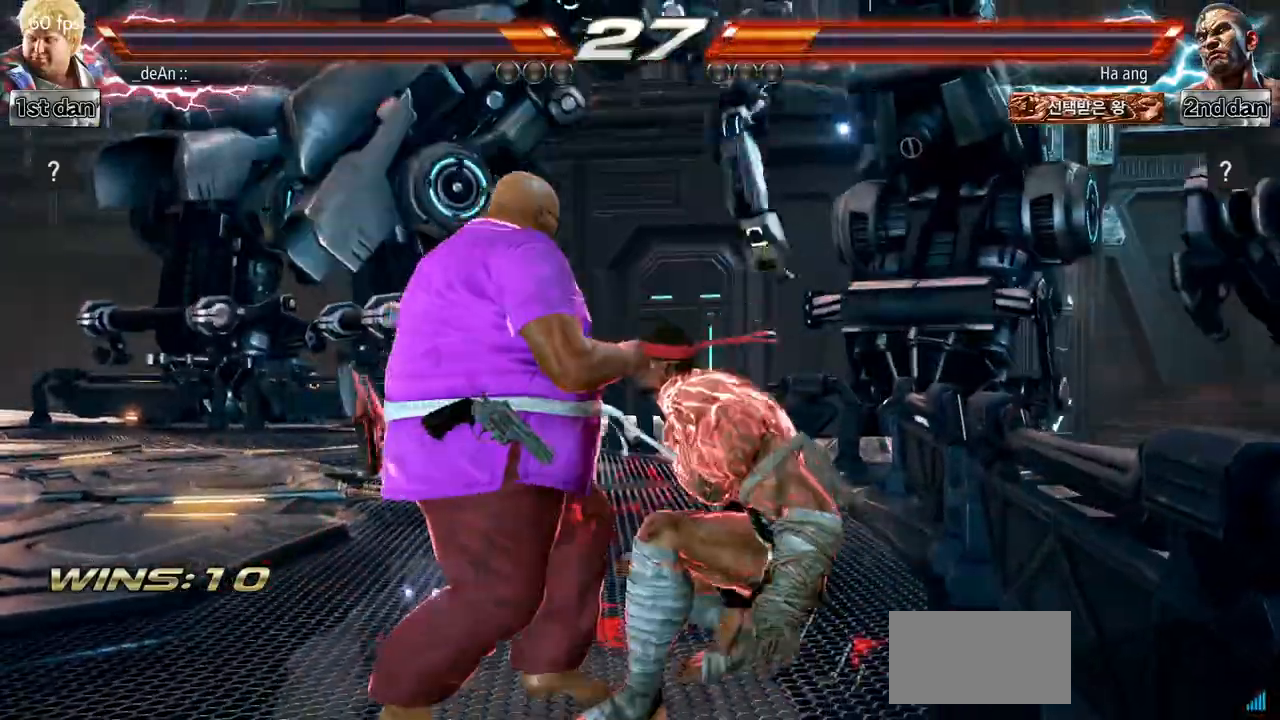
{"buttons": ["SQUARE"], "left_stick": "center", "events": [[450, "left_stick", "center"], [500, "SQUARE", "down"]]}
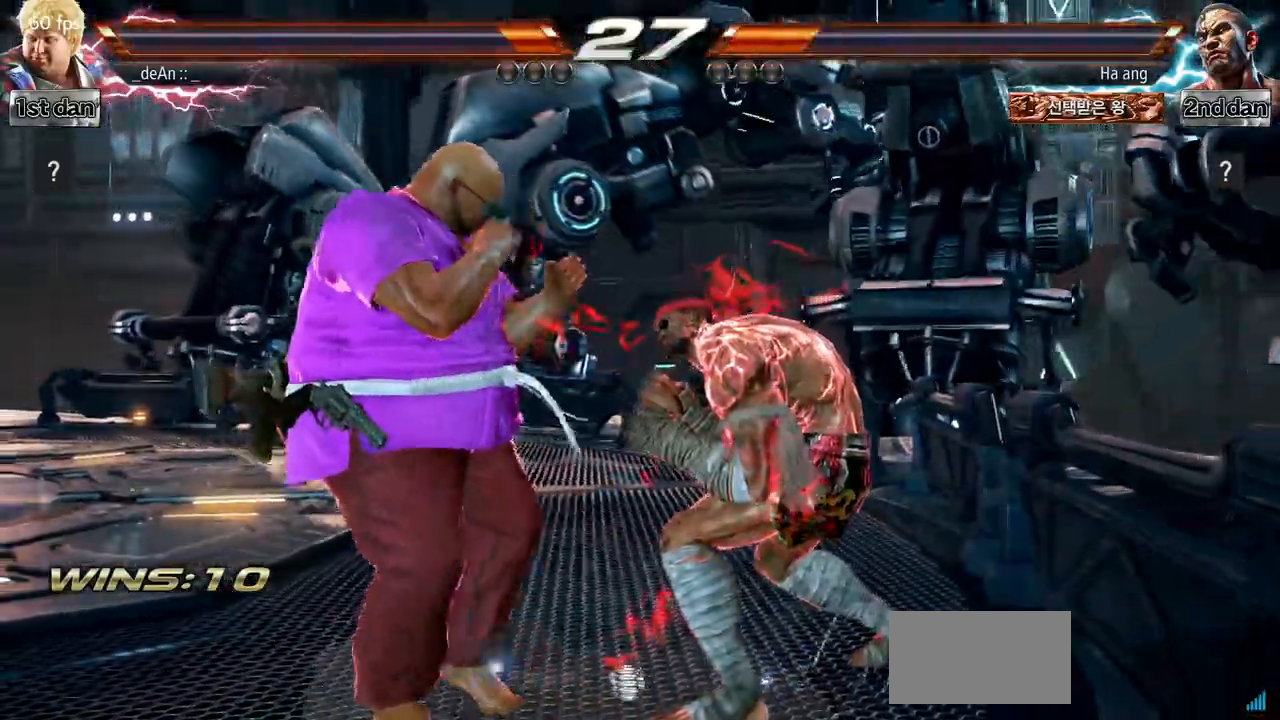
{"buttons": ["TRIANGLE"], "left_stick": "left", "events": [[167, "SQUARE", "up"], [334, "left_stick", "left"], [451, "TRIANGLE", "down"]]}
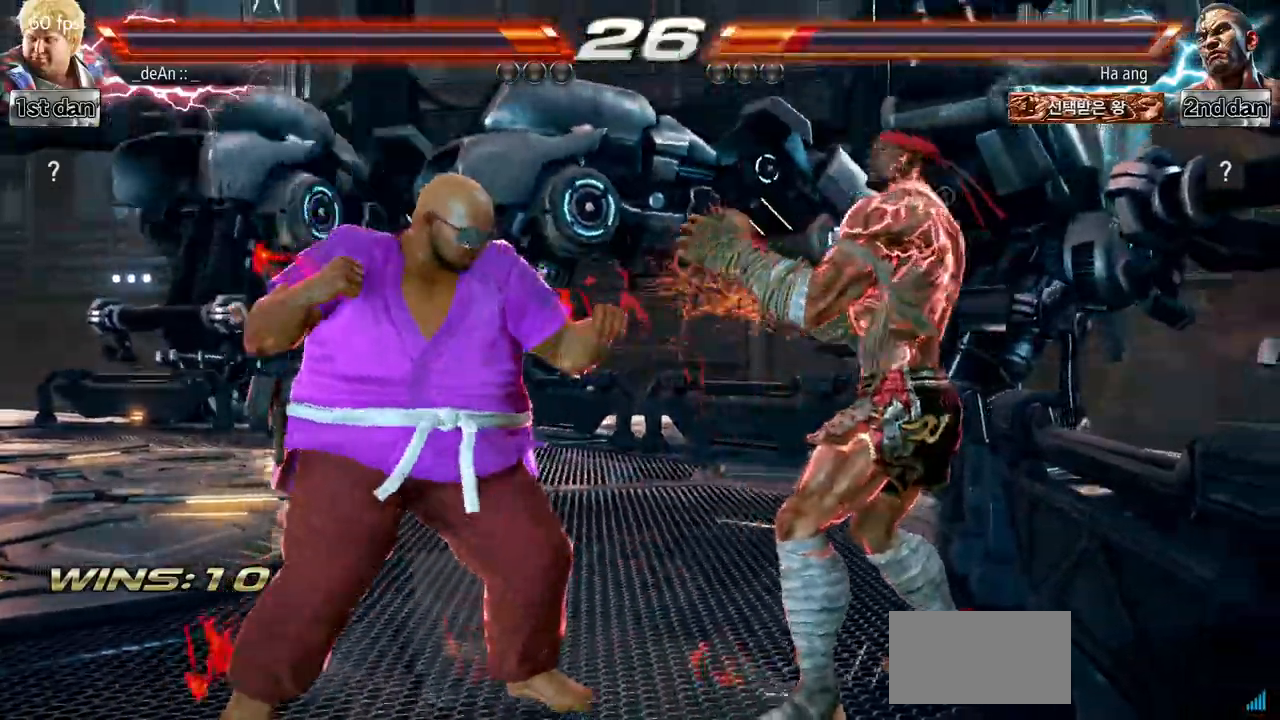
{"buttons": ["SQUARE"], "left_stick": "center", "events": [[50, "TRIANGLE", "up"], [433, "left_stick", "center"], [500, "SQUARE", "down"]]}
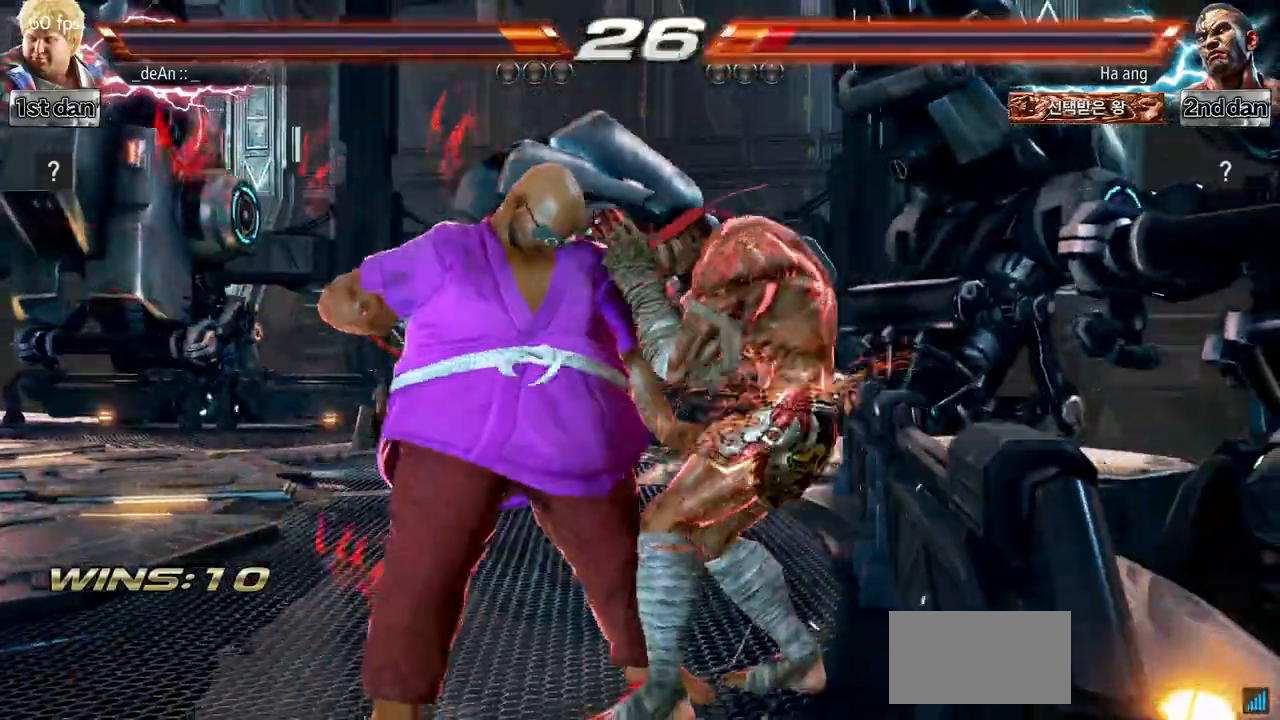
{"buttons": ["CIRCLE"], "left_stick": "center", "events": [[84, "SQUARE", "up"], [84, "left_stick", "down"], [134, "CIRCLE", "down"], [250, "CIRCLE", "up"], [284, "left_stick", "center"], [317, "CIRCLE", "down"], [467, "CIRCLE", "up"], [484, "CIRCLE", "down"]]}
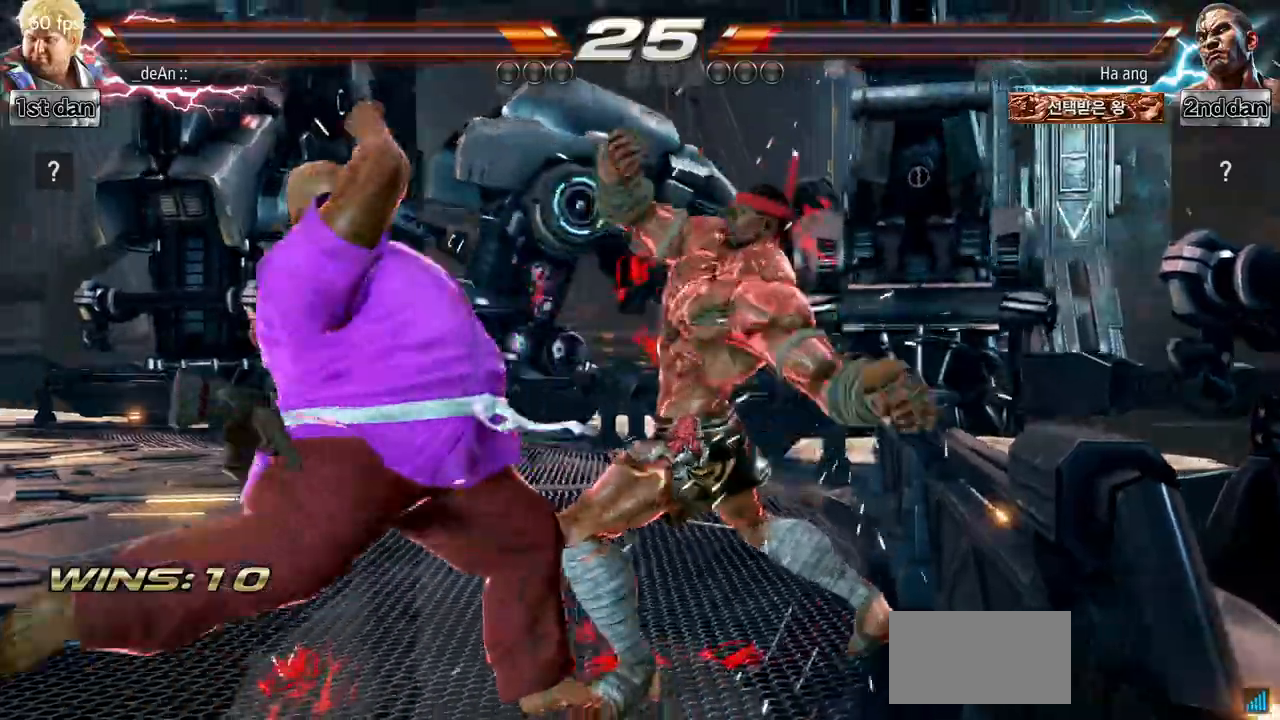
{"buttons": [], "left_stick": "center", "events": [[133, "CIRCLE", "up"]]}
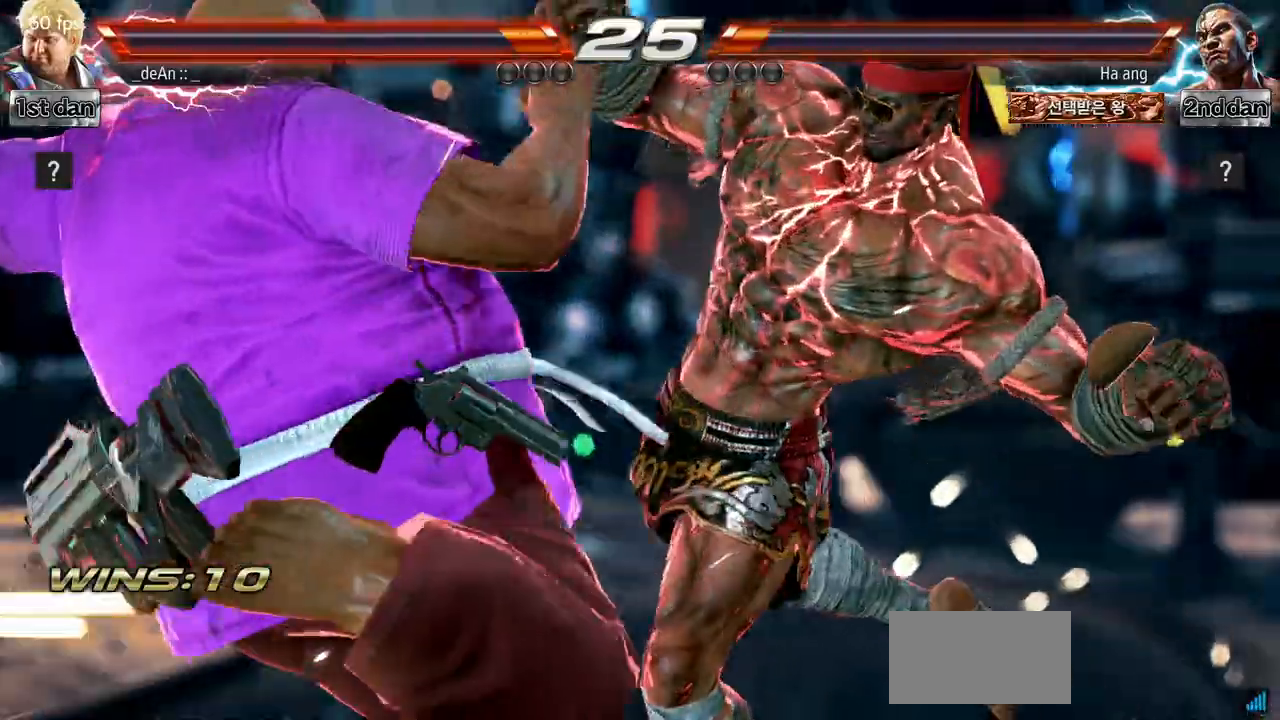
{"buttons": [], "left_stick": "center", "events": []}